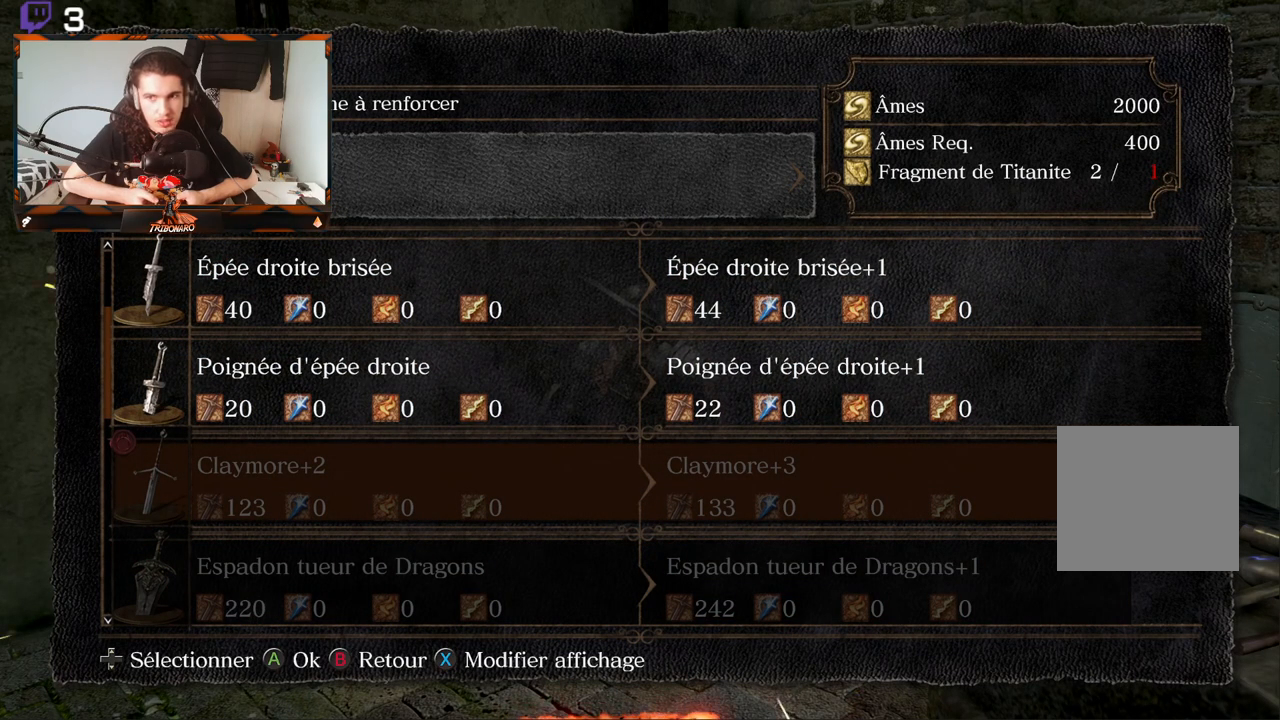
Gameplay with a controller (Xbox layout); each line is a JSON object with the inputs held at the frame after it. "events" lists button and stick changes between this image and that frame as [ms after this image, input, new state], when the widget could be followed in between.
{"buttons": [], "left_stick": "center", "right_stick": "center", "events": []}
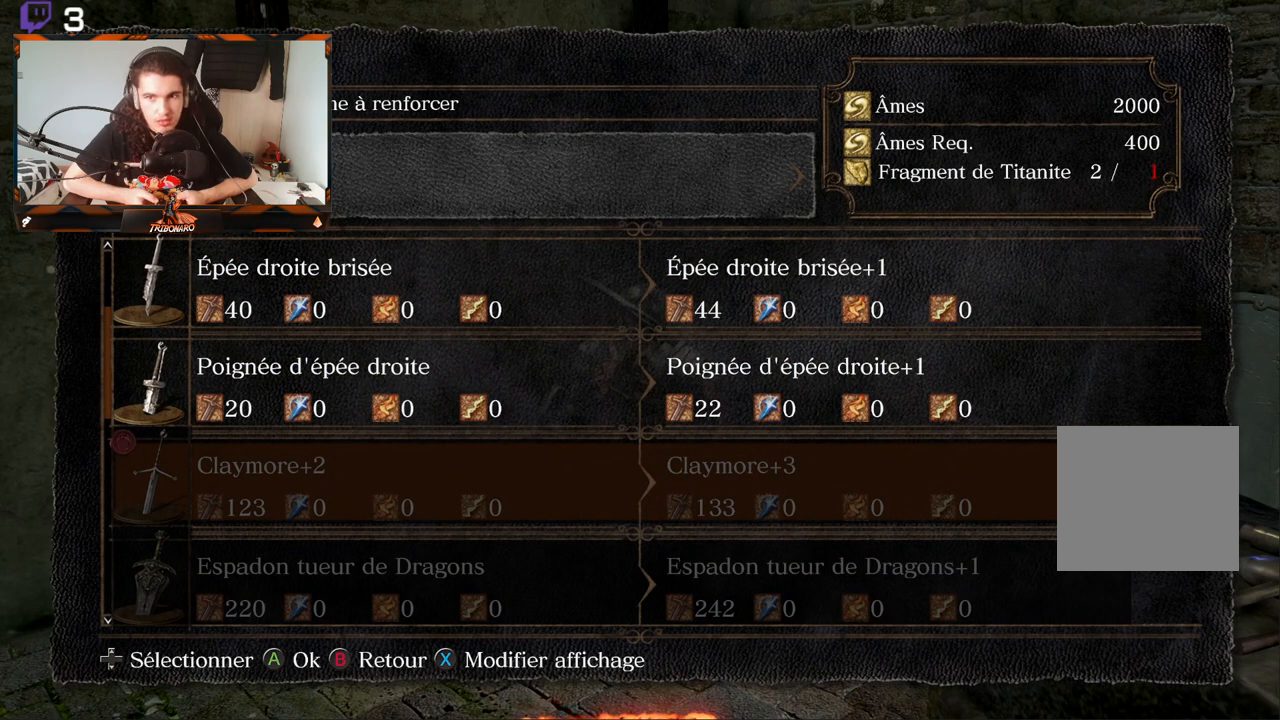
{"buttons": [], "left_stick": "center", "right_stick": "center", "events": []}
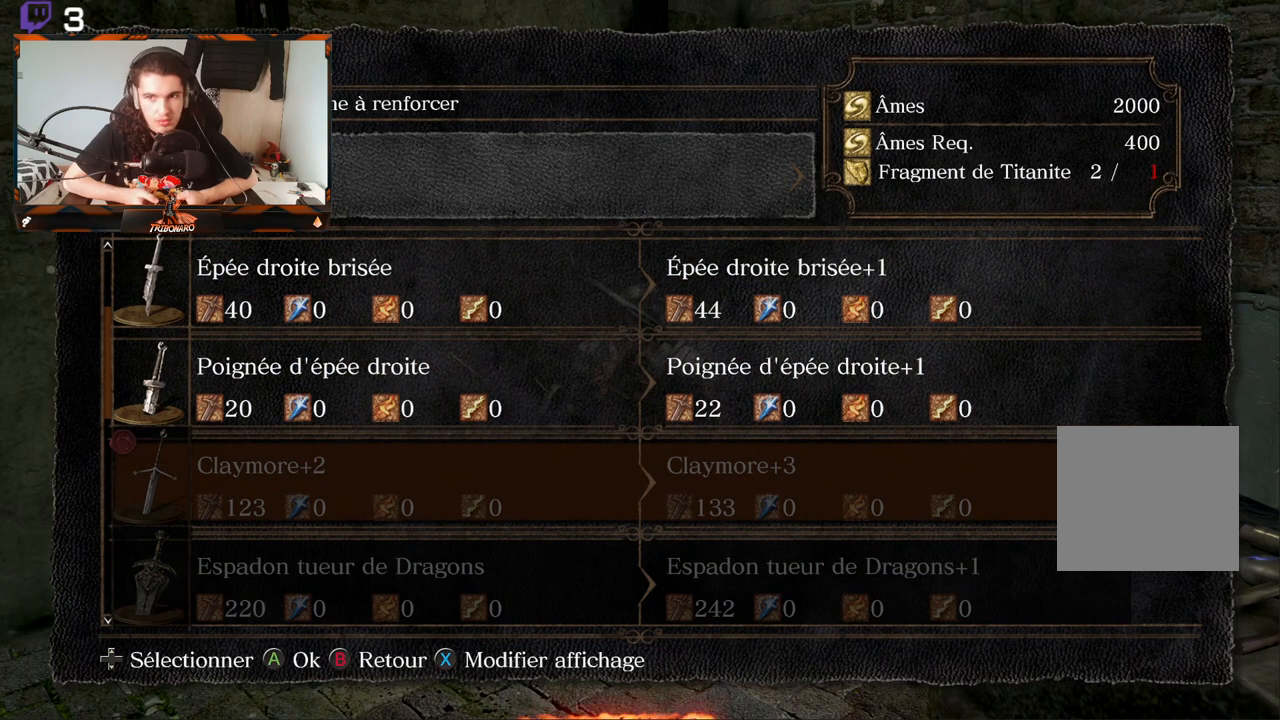
{"buttons": [], "left_stick": "center", "right_stick": "center", "events": []}
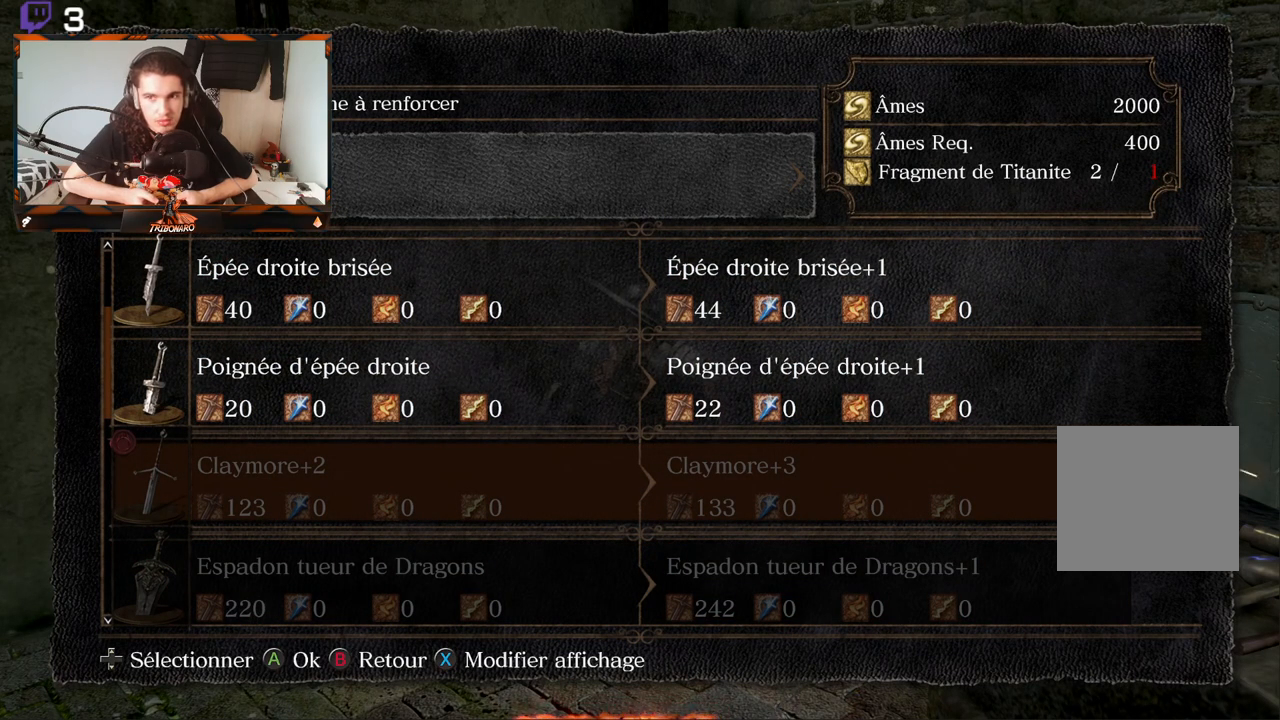
{"buttons": [], "left_stick": "center", "right_stick": "center", "events": []}
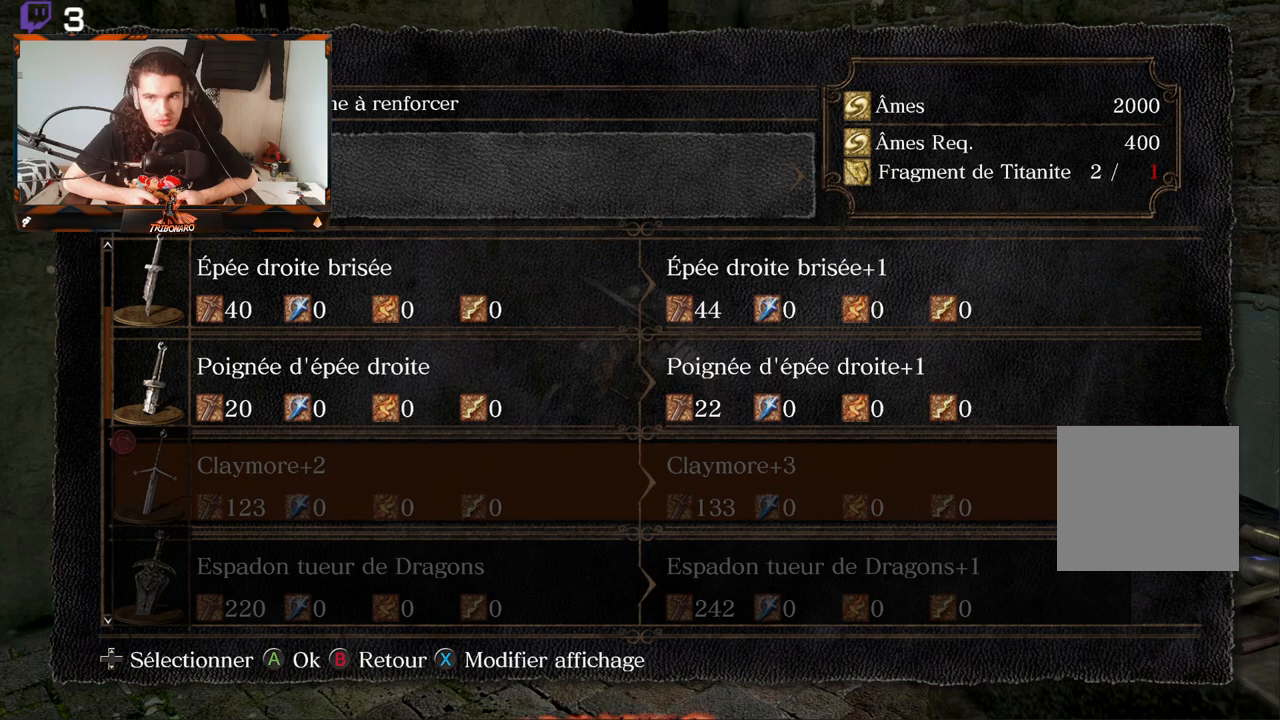
{"buttons": [], "left_stick": "center", "right_stick": "center", "events": []}
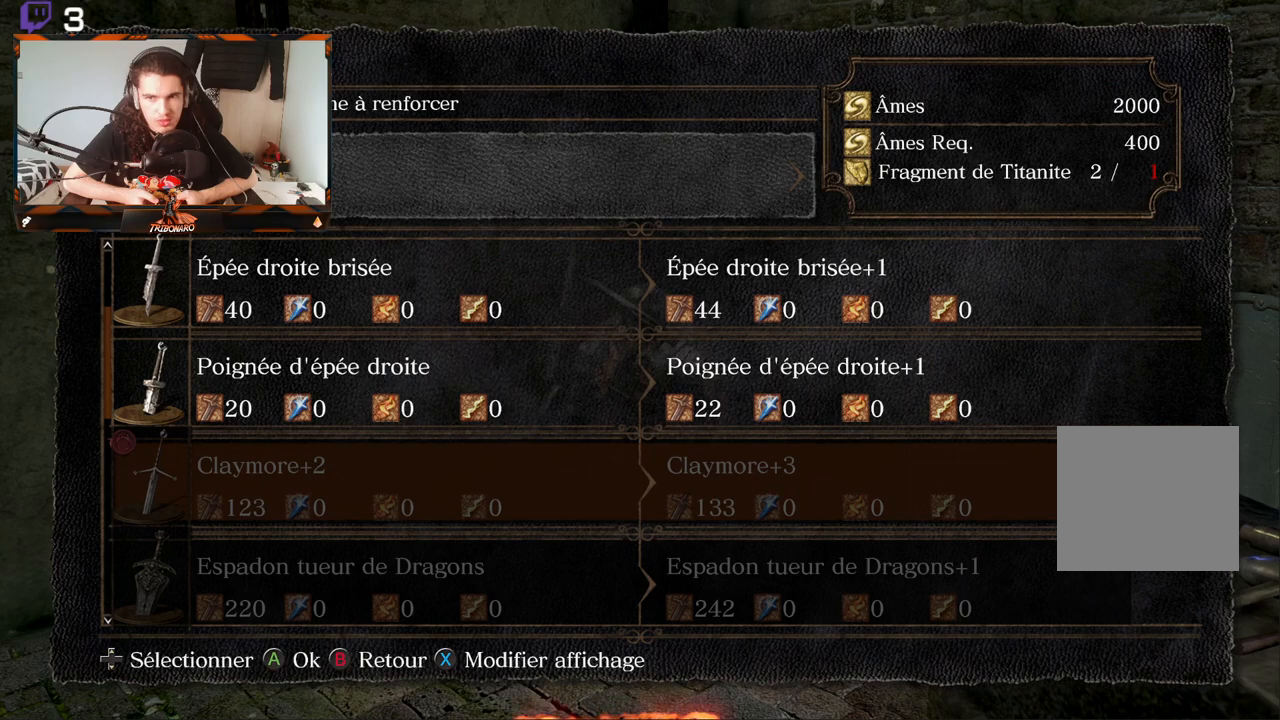
{"buttons": [], "left_stick": "center", "right_stick": "center", "events": []}
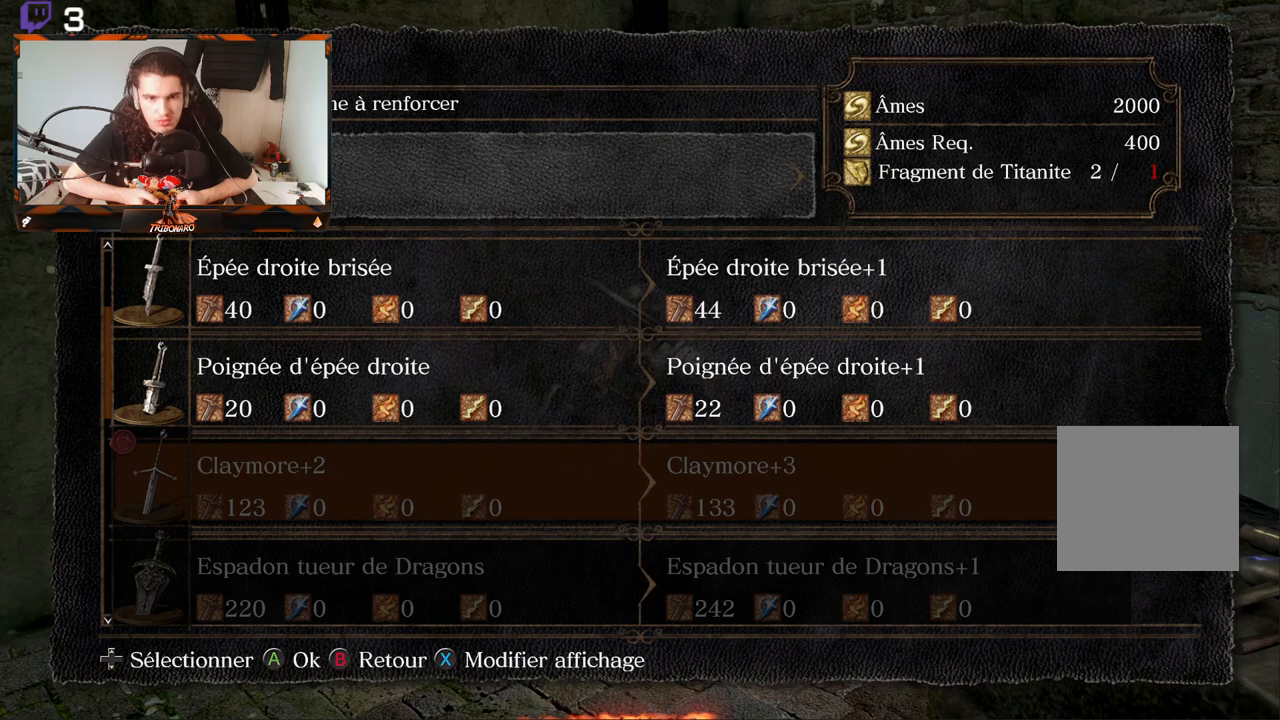
{"buttons": [], "left_stick": "center", "right_stick": "center", "events": []}
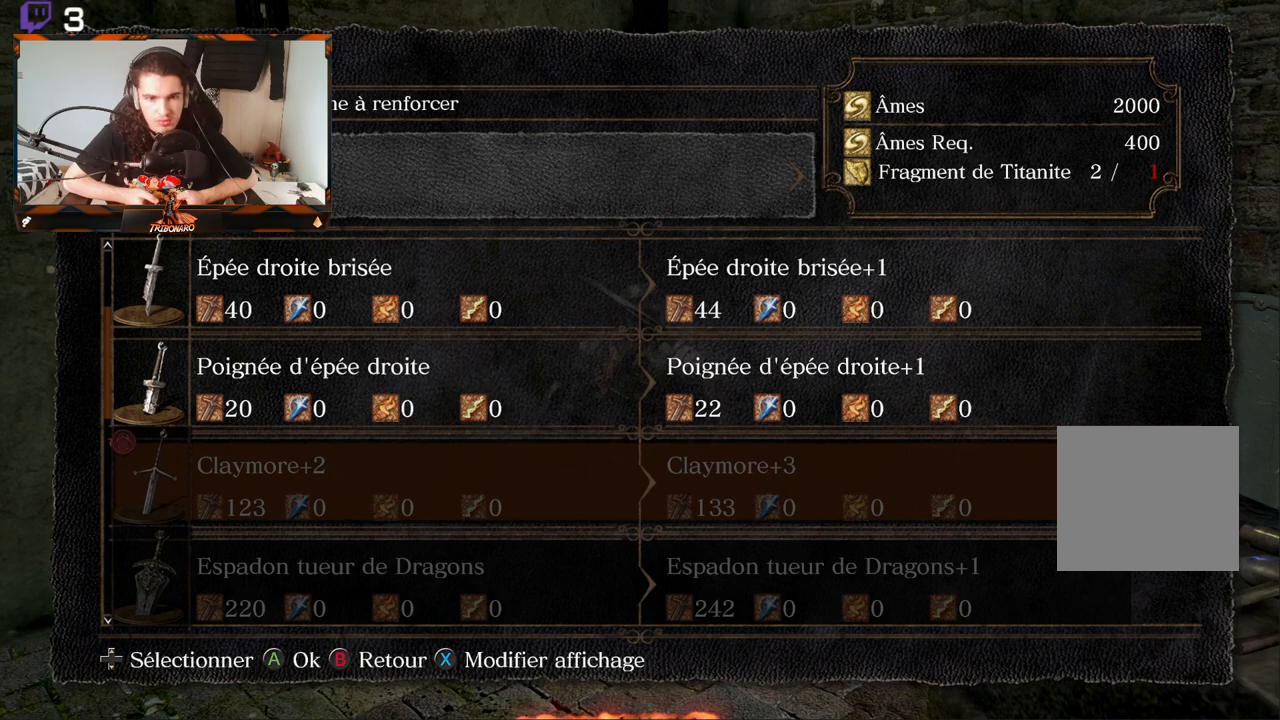
{"buttons": [], "left_stick": "center", "right_stick": "center", "events": []}
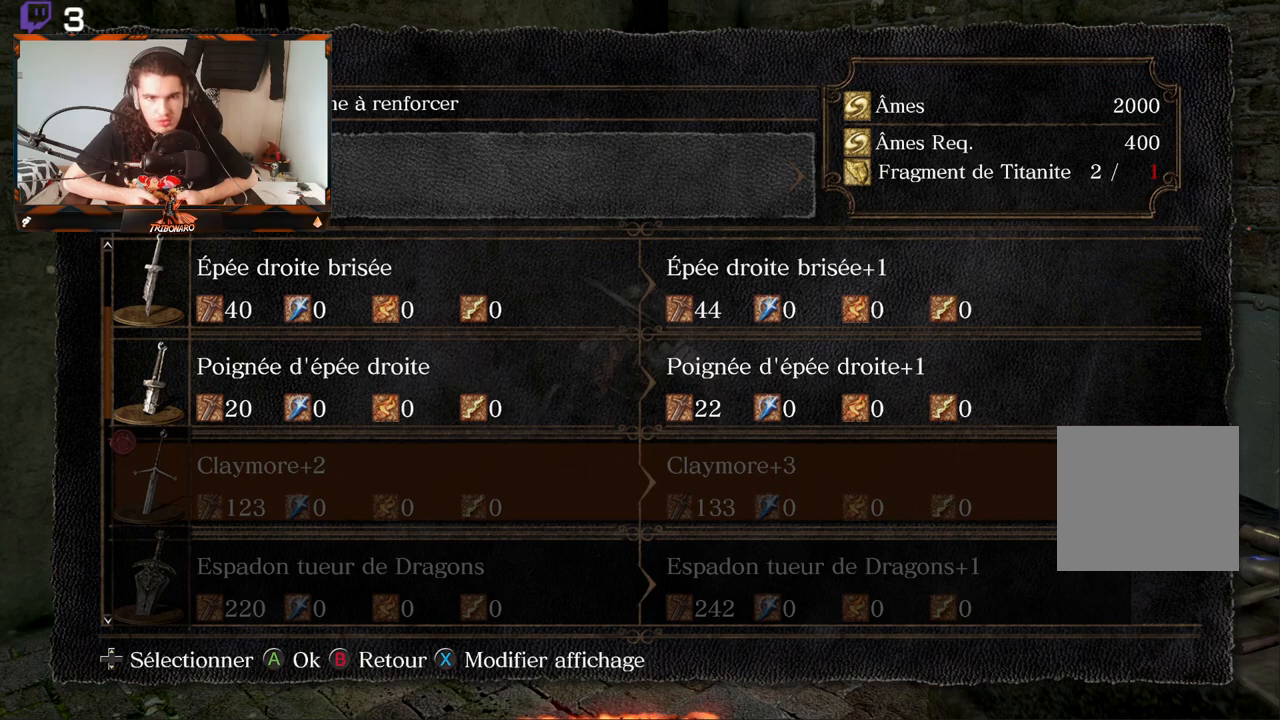
{"buttons": ["A"], "left_stick": "center", "right_stick": "center", "events": [[483, "A", "down"]]}
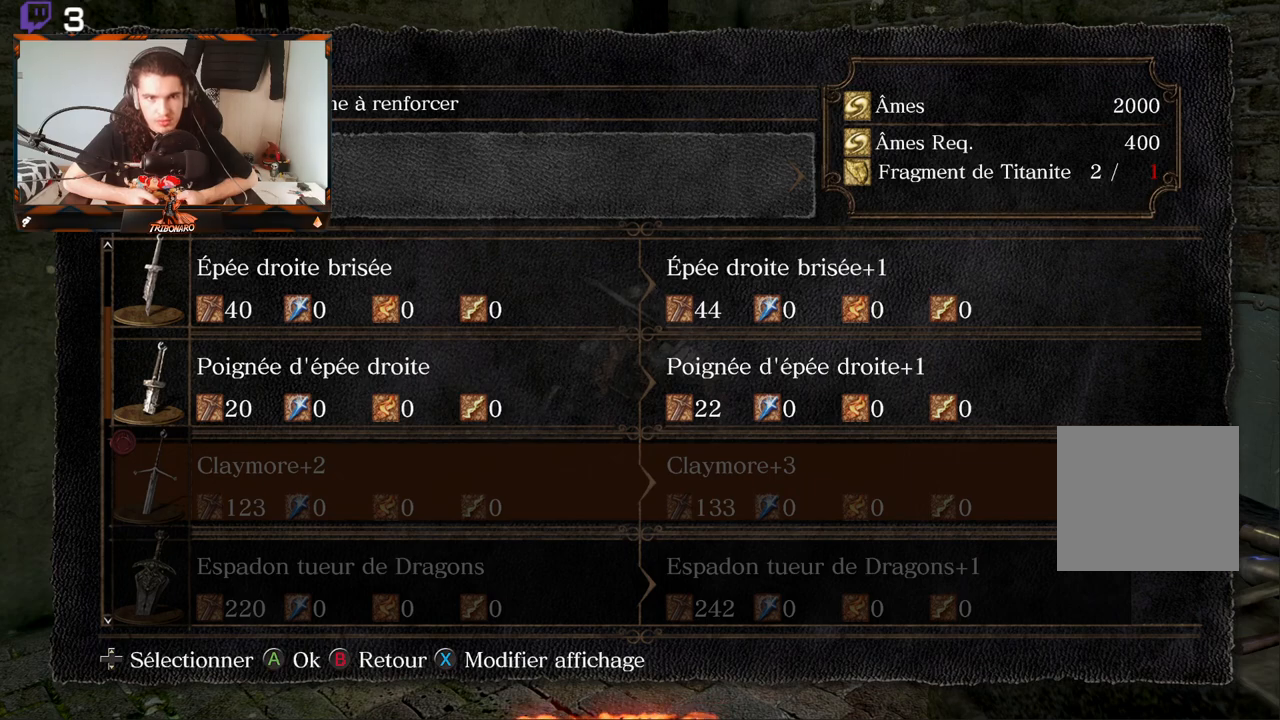
{"buttons": [], "left_stick": "center", "right_stick": "center", "events": [[117, "A", "up"]]}
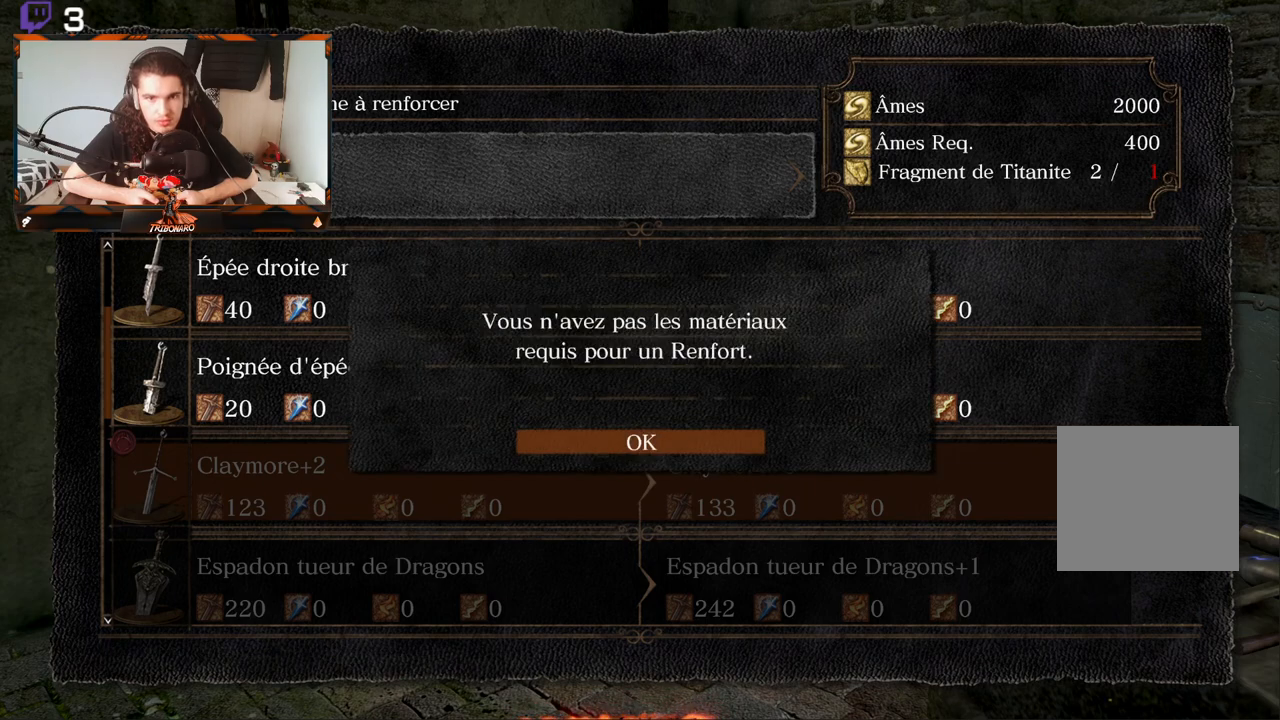
{"buttons": [], "left_stick": "center", "right_stick": "center", "events": []}
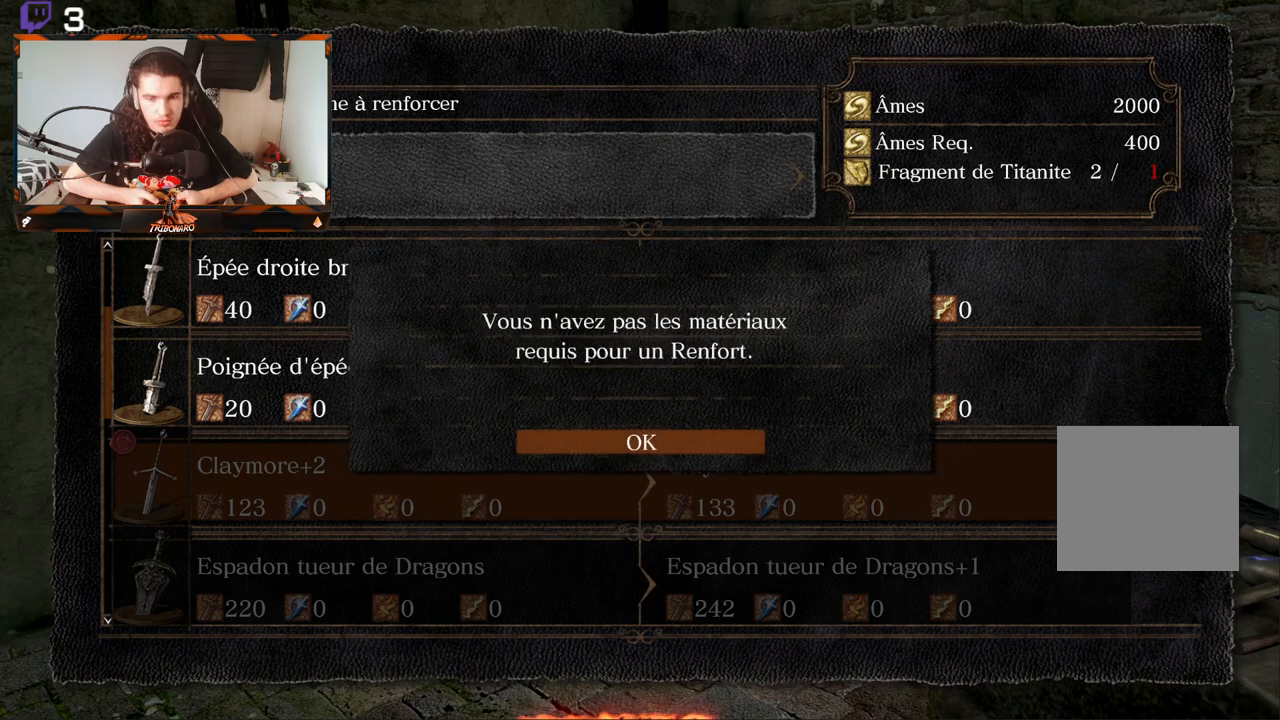
{"buttons": [], "left_stick": "center", "right_stick": "center", "events": []}
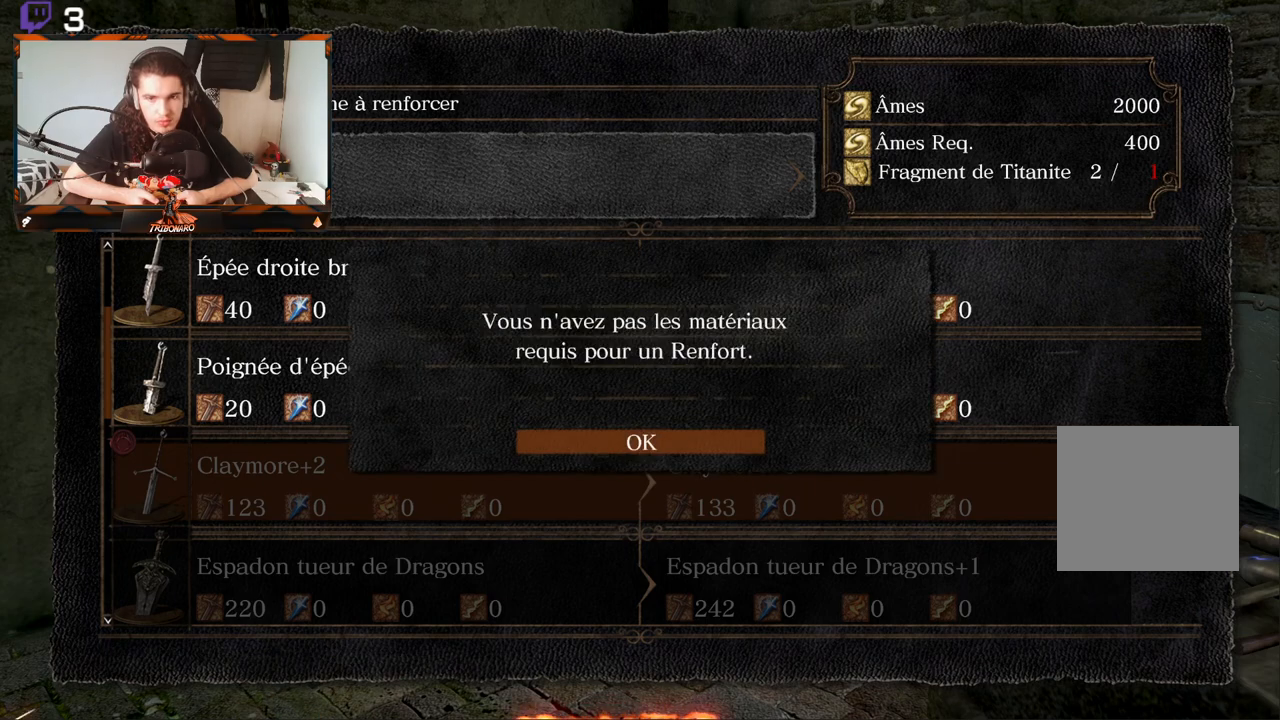
{"buttons": [], "left_stick": "center", "right_stick": "center", "events": []}
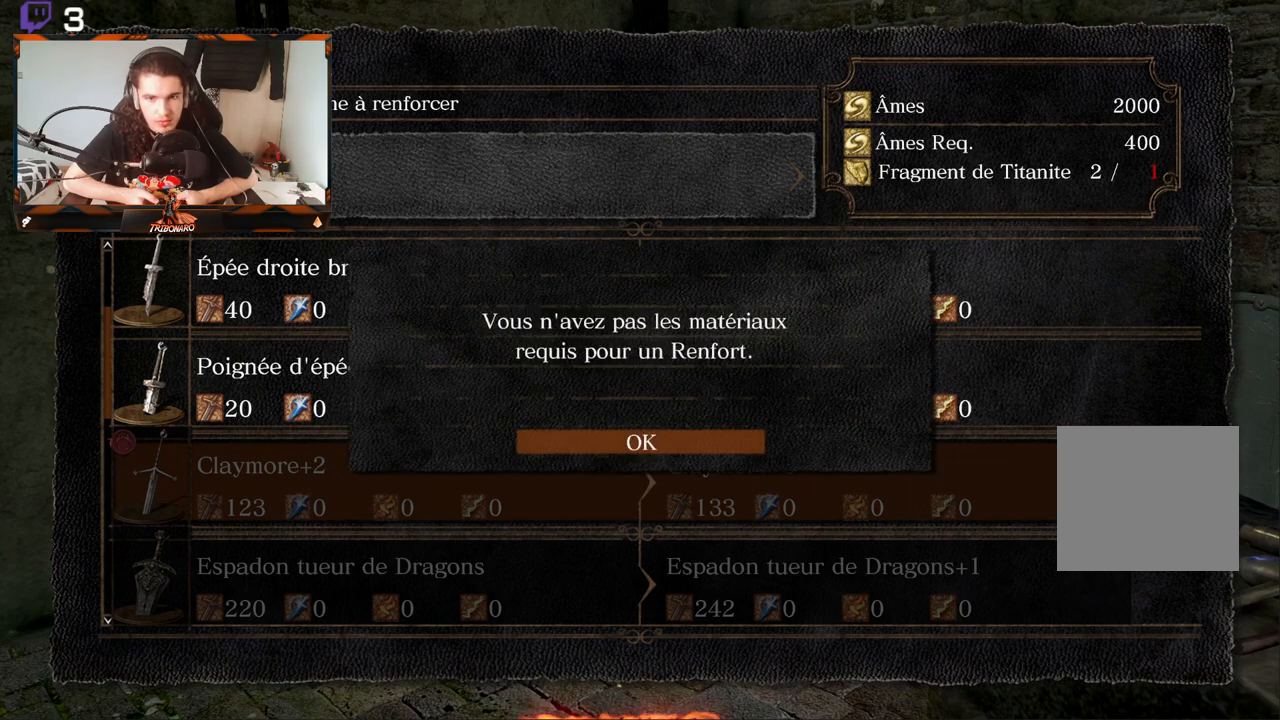
{"buttons": [], "left_stick": "center", "right_stick": "center", "events": []}
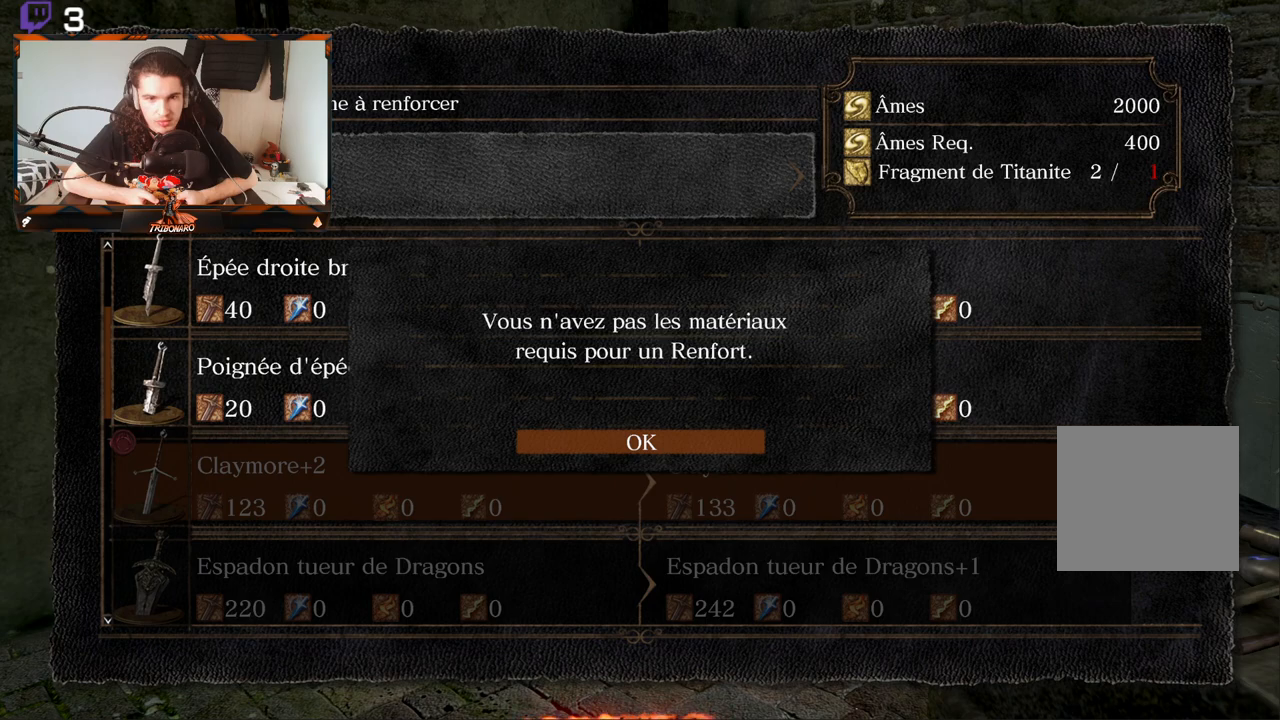
{"buttons": [], "left_stick": "center", "right_stick": "center", "events": []}
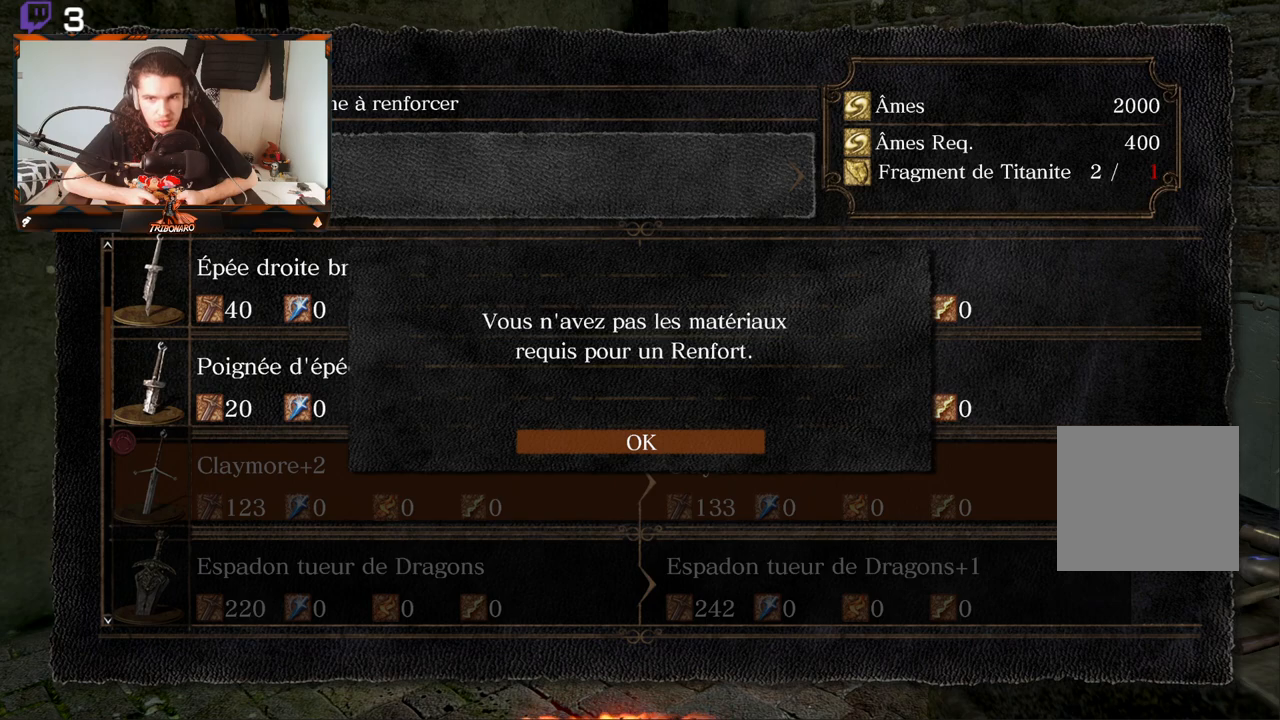
{"buttons": [], "left_stick": "center", "right_stick": "center", "events": []}
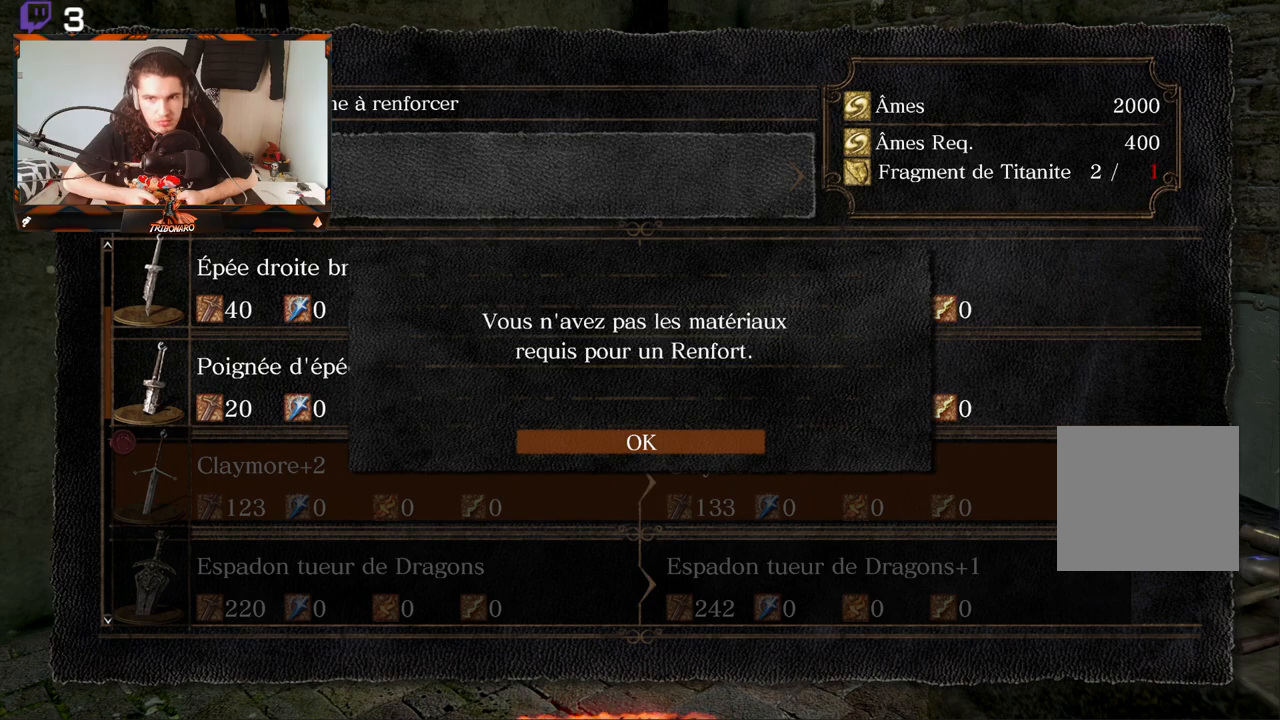
{"buttons": [], "left_stick": "center", "right_stick": "center", "events": []}
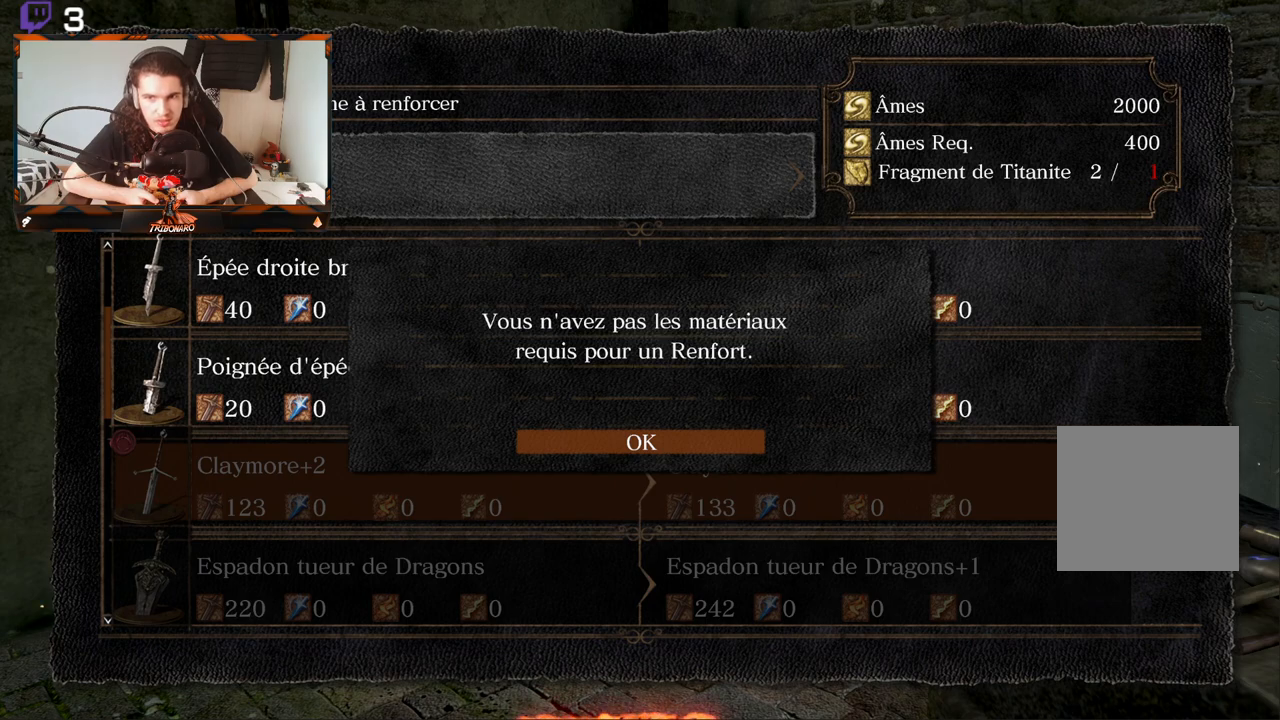
{"buttons": [], "left_stick": "center", "right_stick": "center", "events": []}
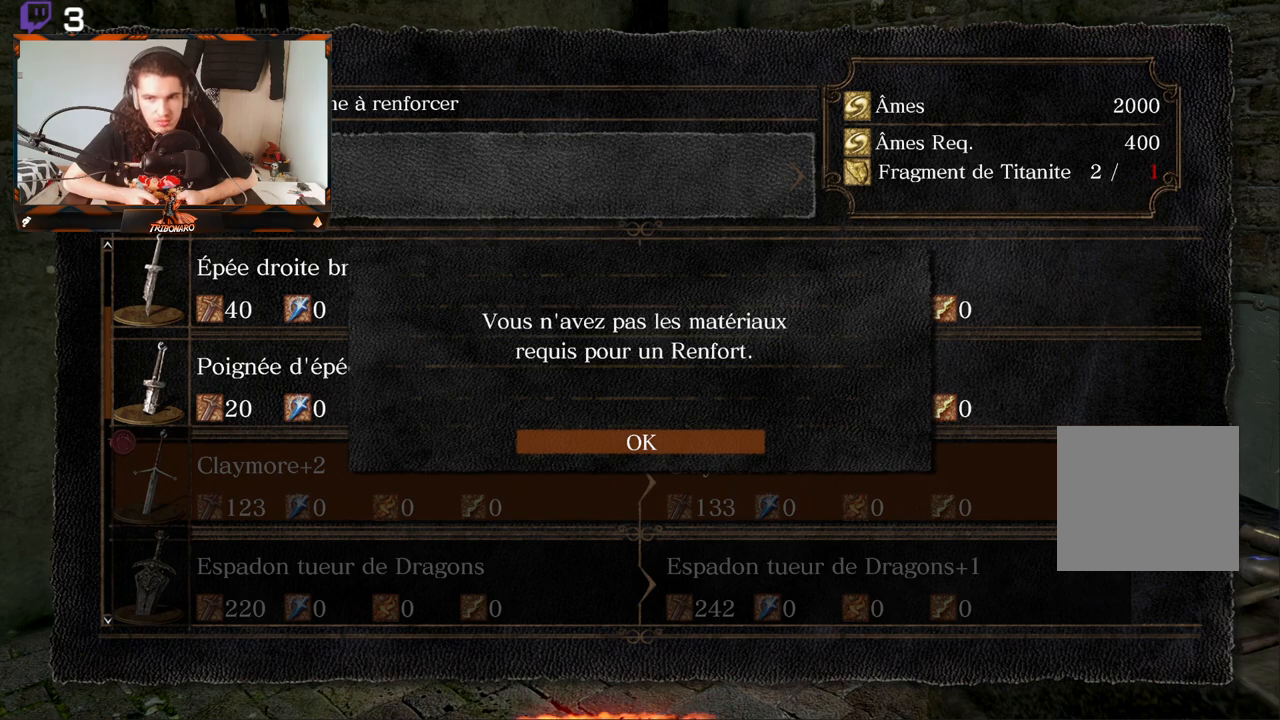
{"buttons": [], "left_stick": "center", "right_stick": "center", "events": [[117, "A", "down"], [233, "A", "up"]]}
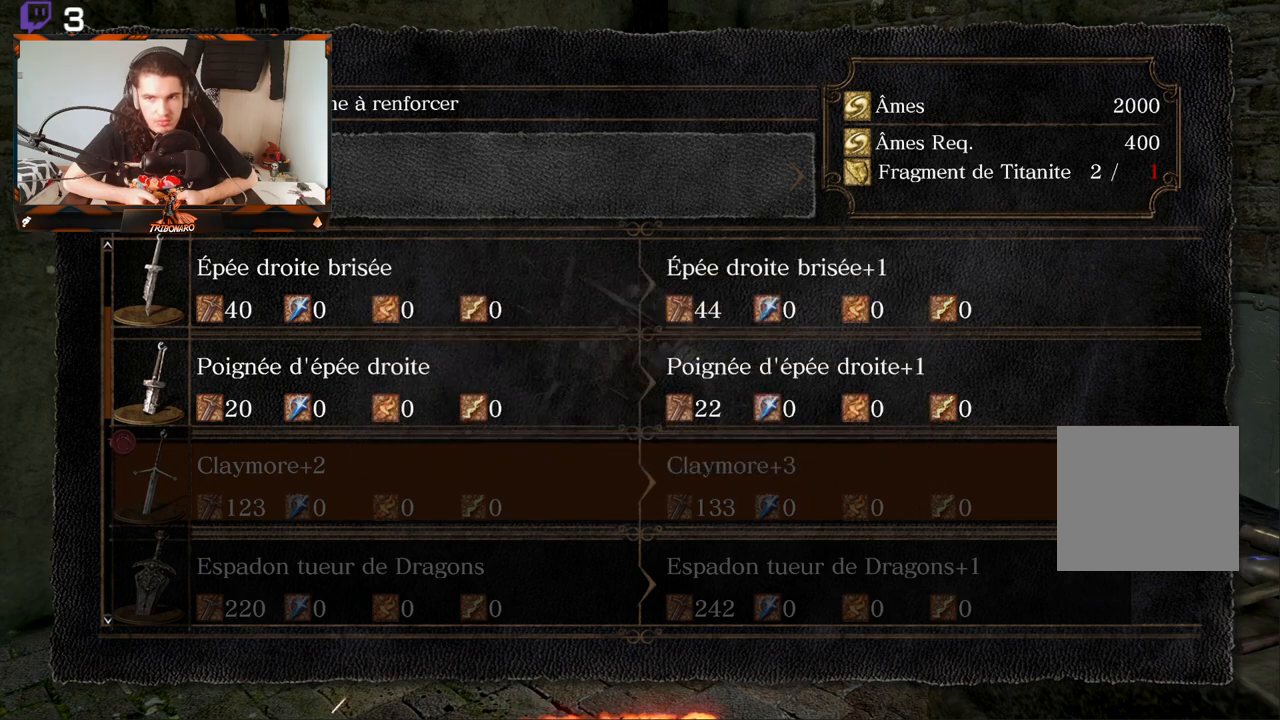
{"buttons": [], "left_stick": "center", "right_stick": "center", "events": []}
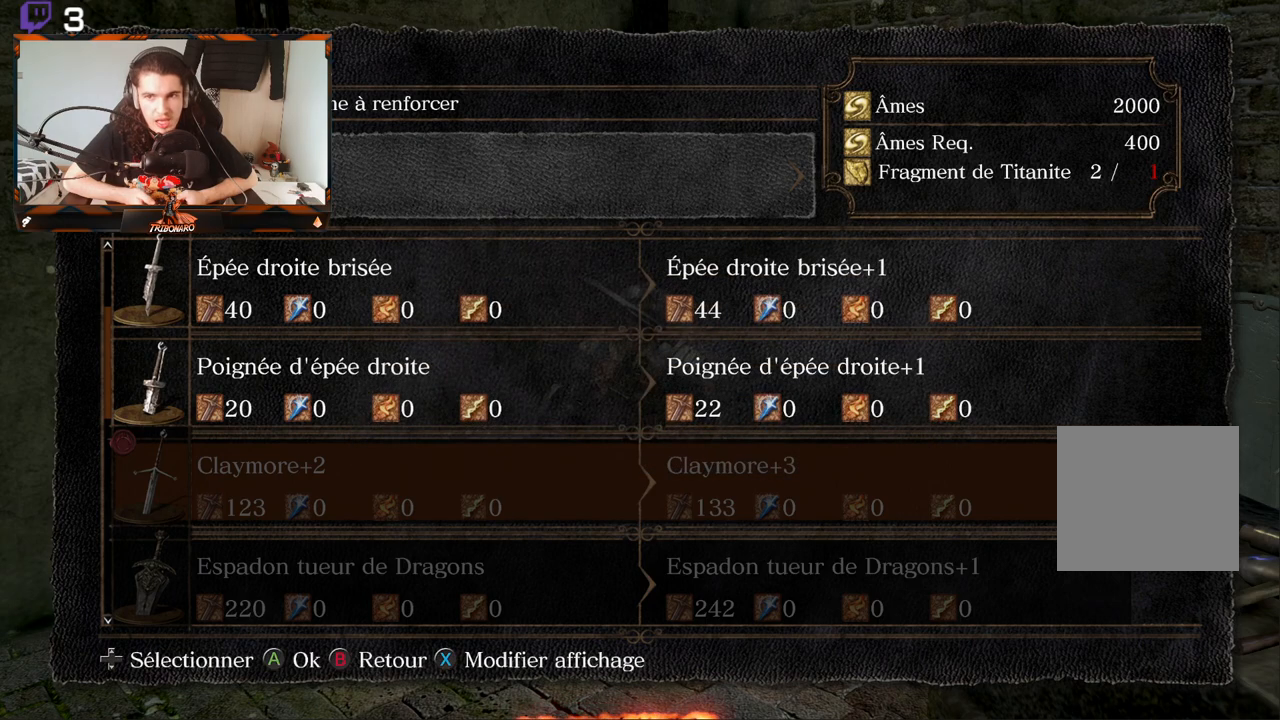
{"buttons": [], "left_stick": "center", "right_stick": "center", "events": [[17, "B", "down"], [50, "B", "up"]]}
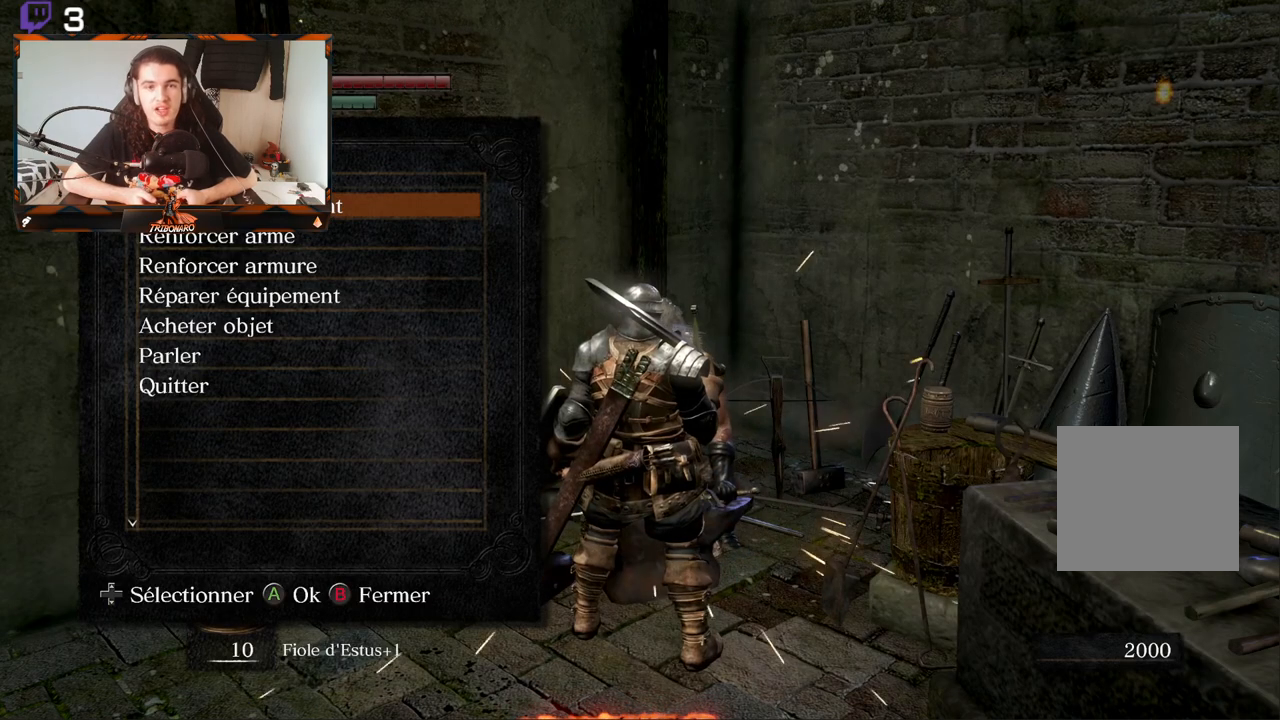
{"buttons": [], "left_stick": "center", "right_stick": "center", "events": [[400, "DPAD_DOWN", "down"], [500, "DPAD_DOWN", "up"]]}
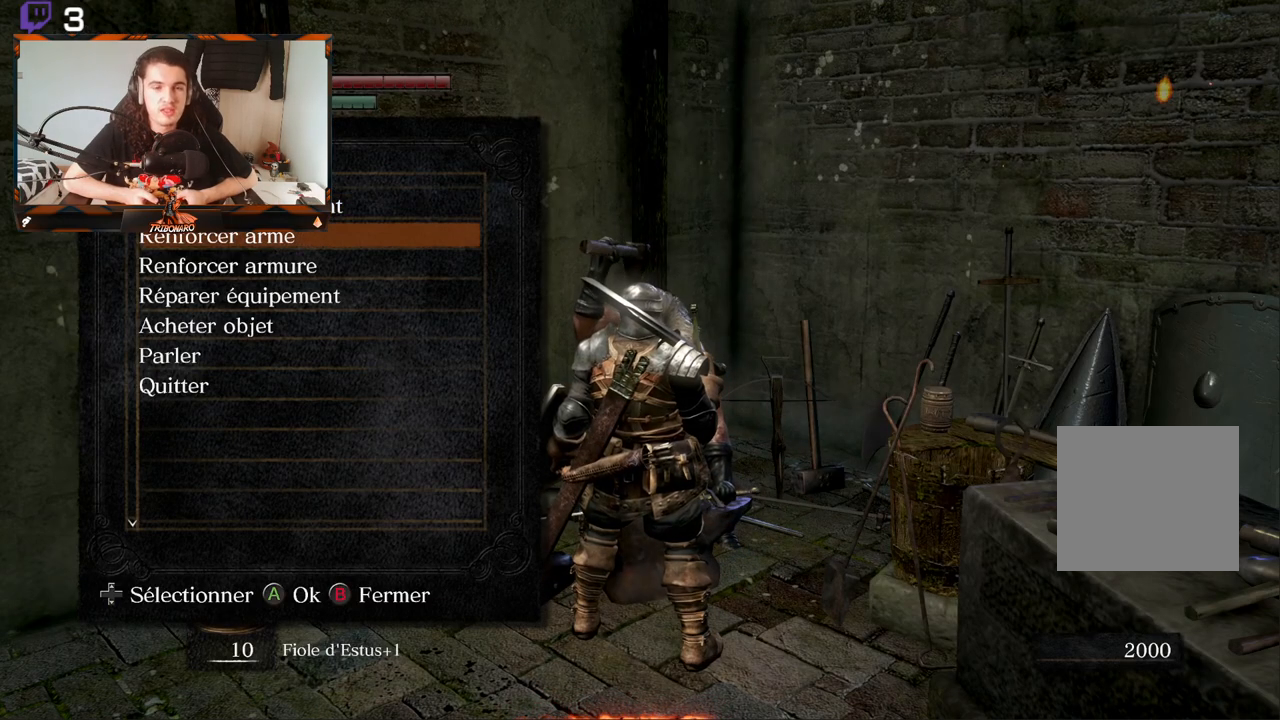
{"buttons": [], "left_stick": "center", "right_stick": "center", "events": []}
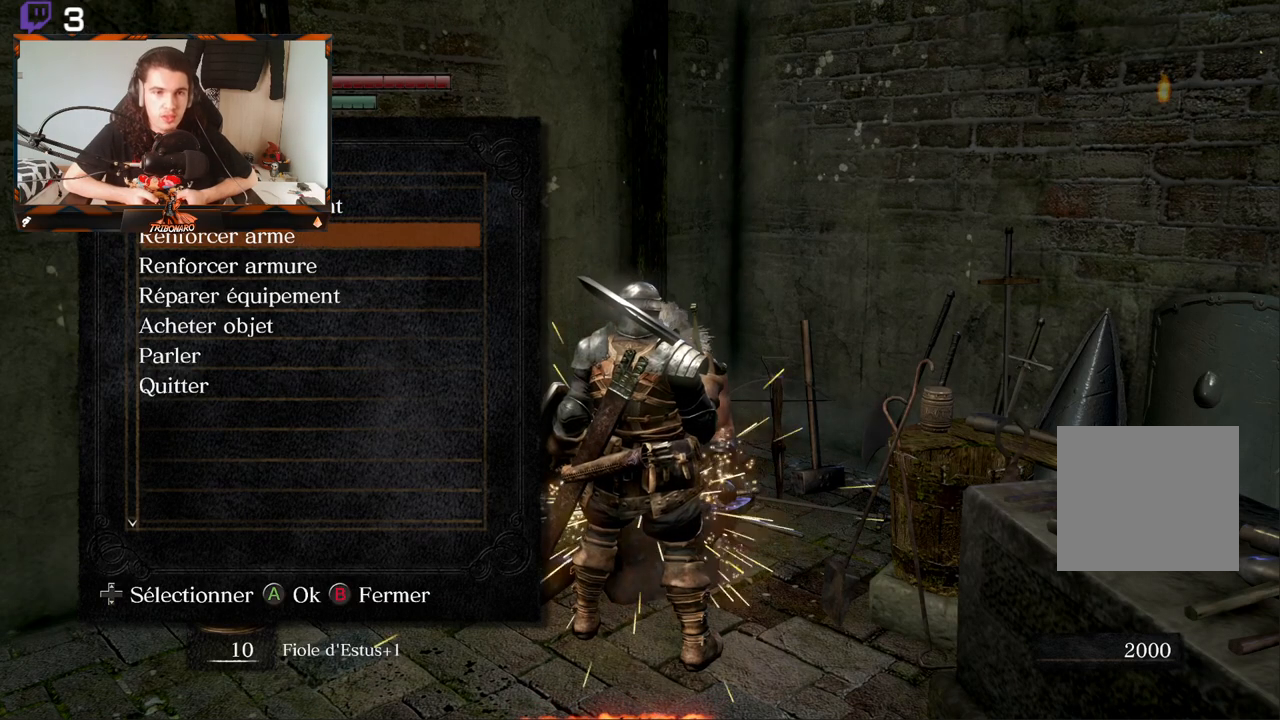
{"buttons": [], "left_stick": "center", "right_stick": "center", "events": [[333, "DPAD_DOWN", "down"], [483, "DPAD_DOWN", "up"]]}
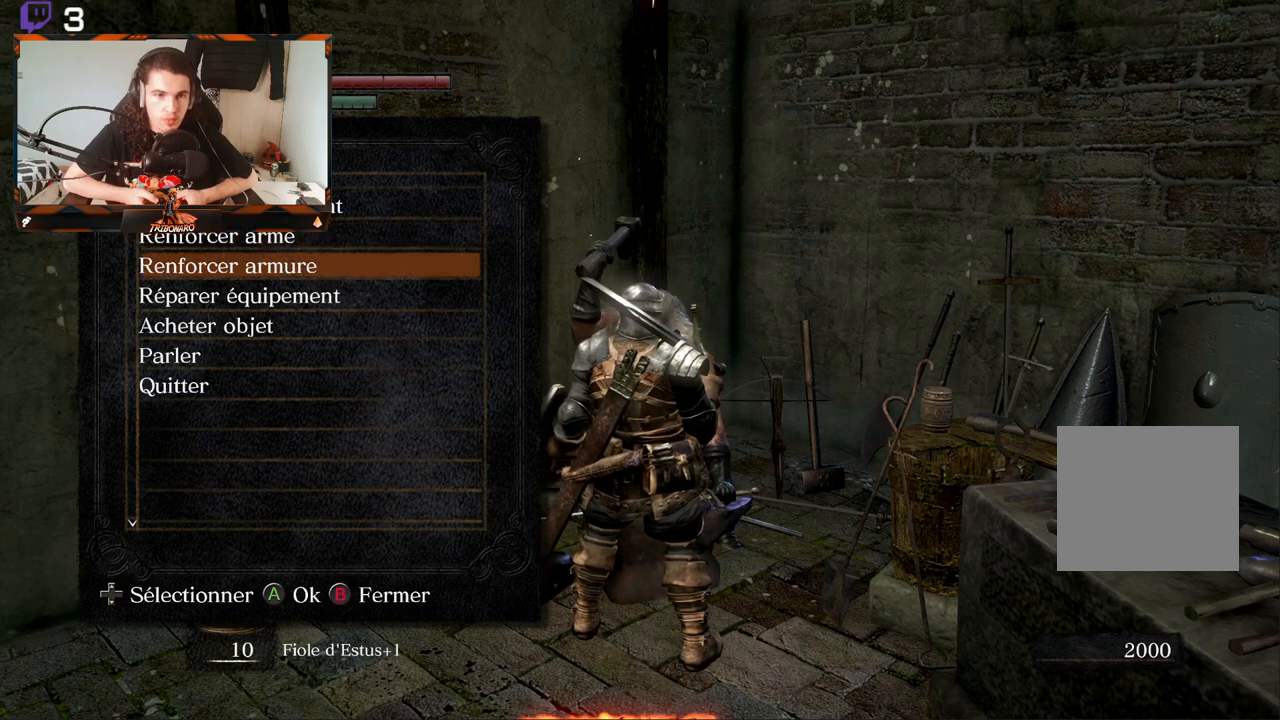
{"buttons": ["A"], "left_stick": "center", "right_stick": "center", "events": [[117, "DPAD_DOWN", "down"], [217, "DPAD_DOWN", "up"], [283, "DPAD_DOWN", "down"], [367, "DPAD_DOWN", "up"], [450, "A", "down"]]}
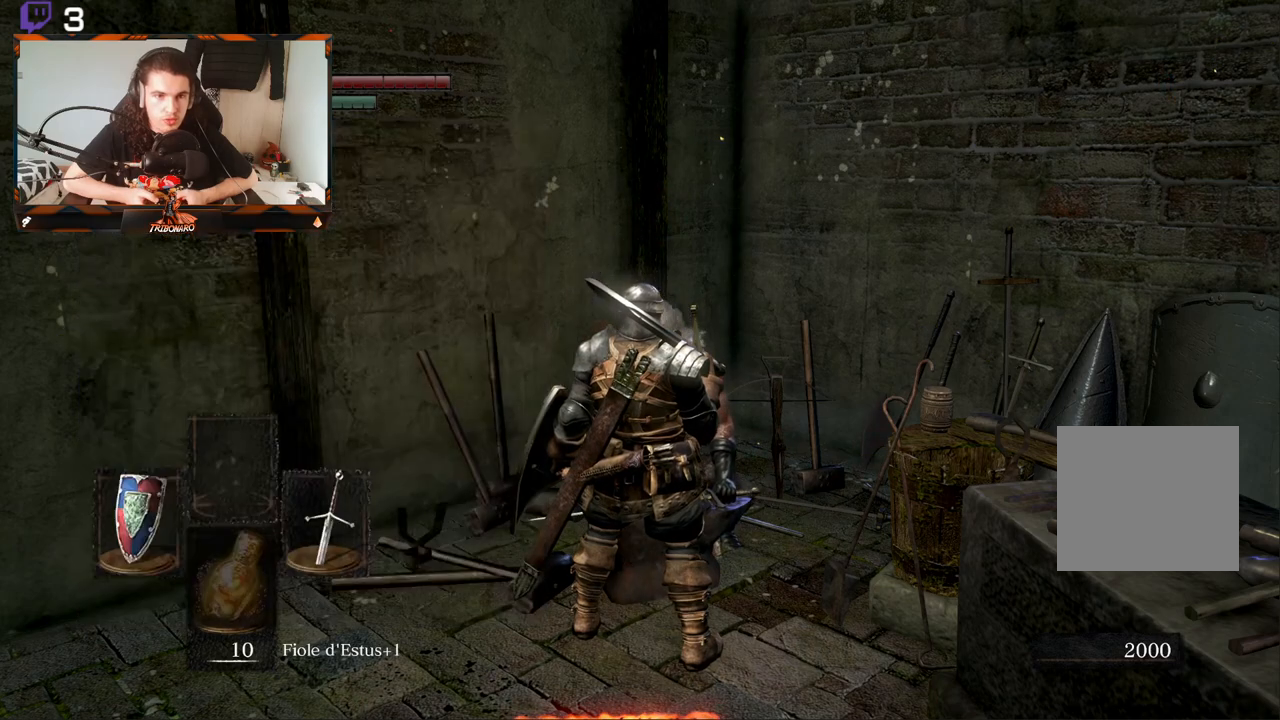
{"buttons": ["A"], "left_stick": "center", "right_stick": "center", "events": [[67, "A", "up"], [500, "A", "down"]]}
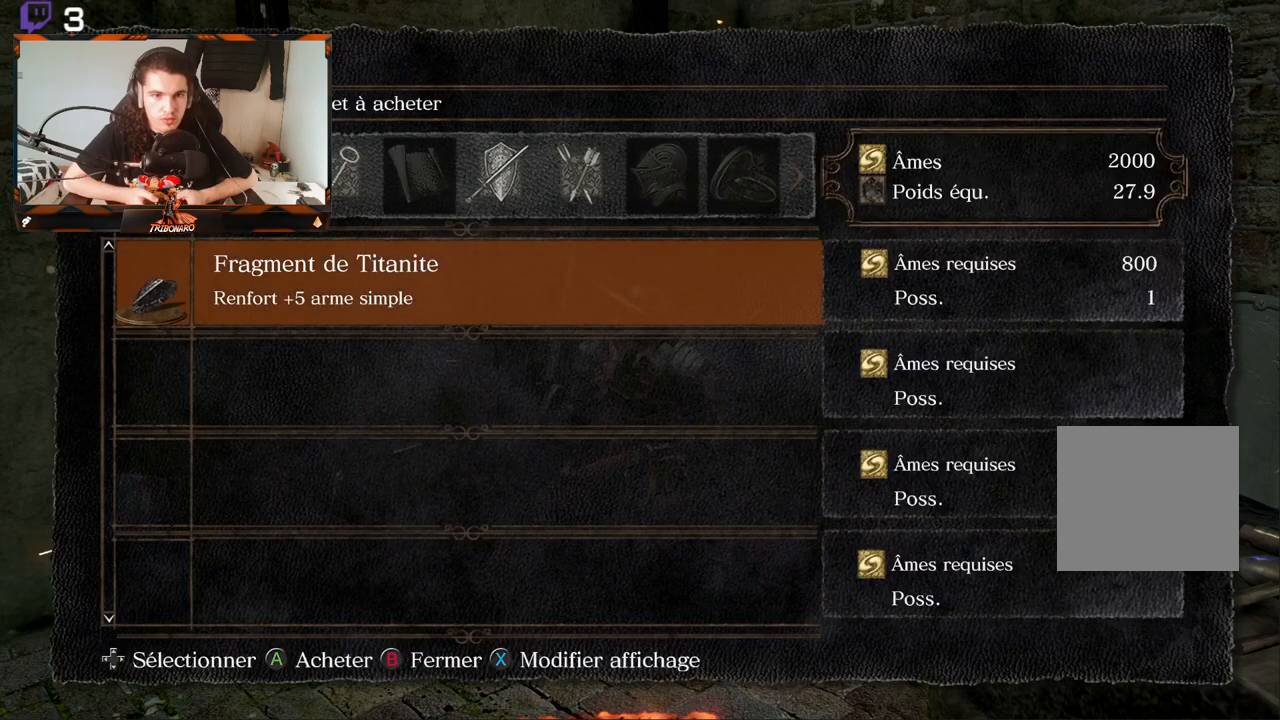
{"buttons": ["DPAD_LEFT"], "left_stick": "center", "right_stick": "center", "events": [[100, "A", "up"], [500, "DPAD_LEFT", "down"]]}
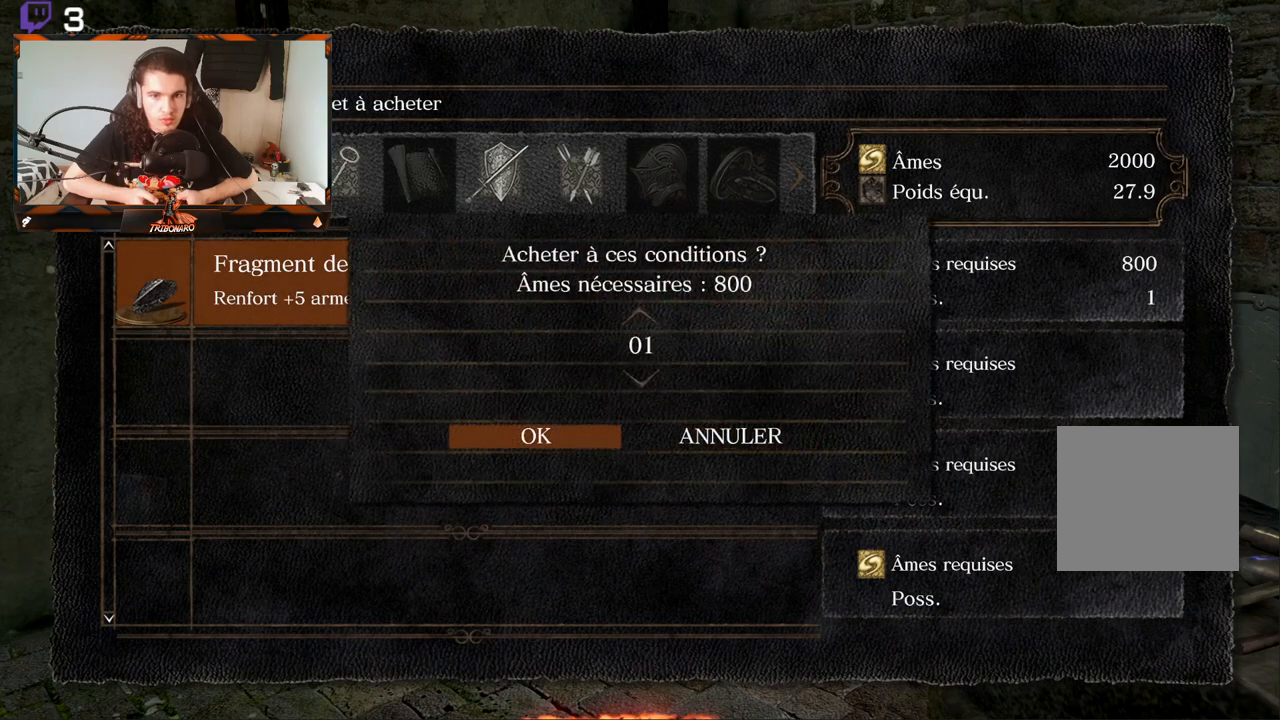
{"buttons": [], "left_stick": "center", "right_stick": "center", "events": [[83, "DPAD_LEFT", "up"], [167, "A", "down"], [267, "A", "up"]]}
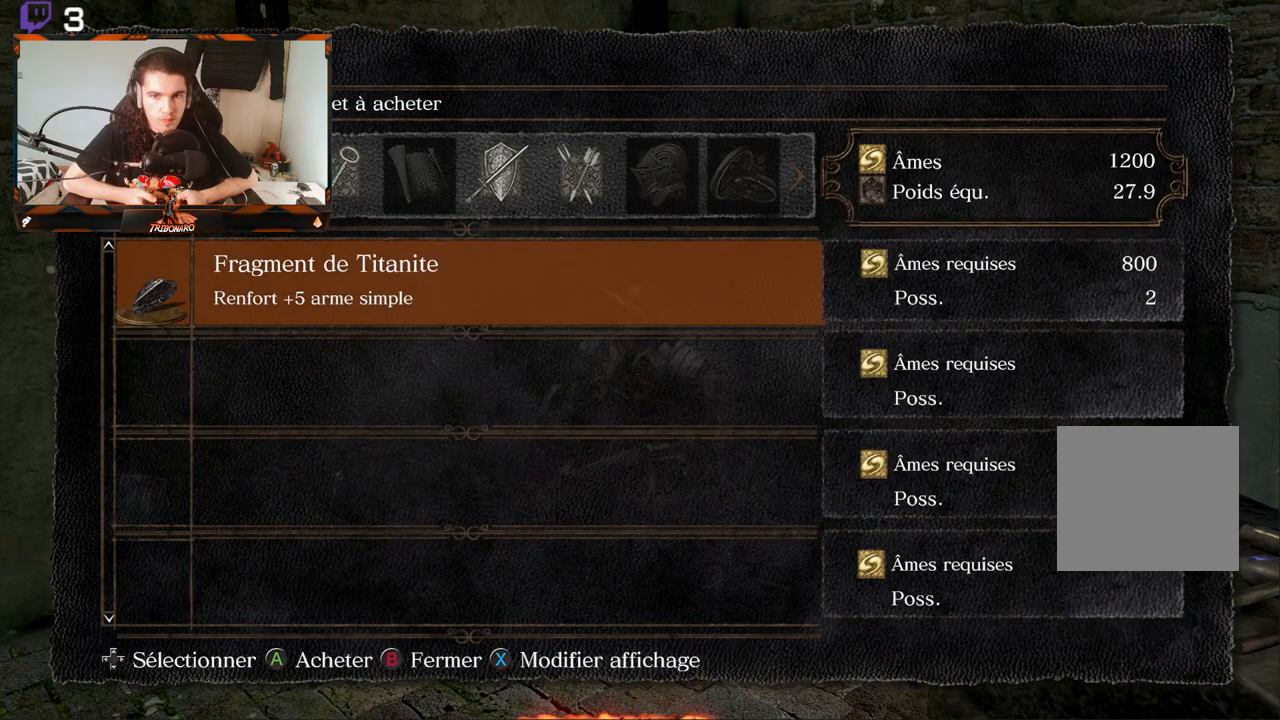
{"buttons": [], "left_stick": "center", "right_stick": "center", "events": [[67, "B", "down"], [150, "B", "up"]]}
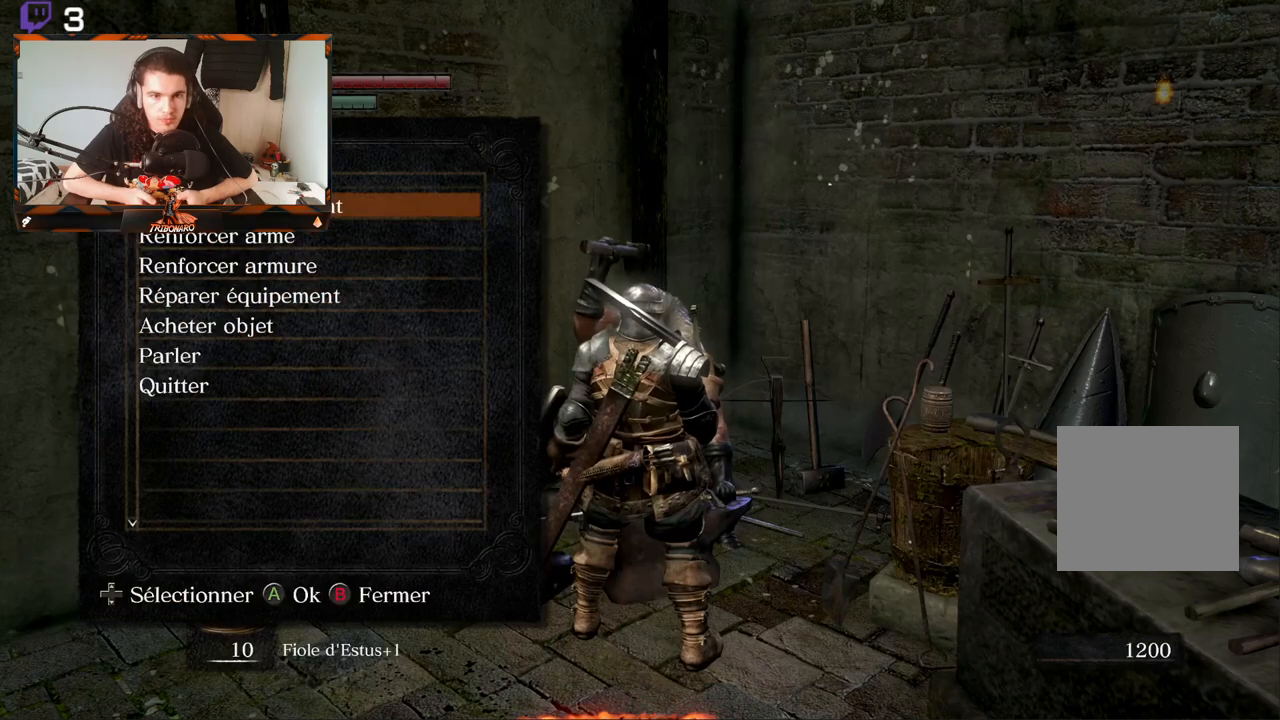
{"buttons": [], "left_stick": "center", "right_stick": "center", "events": [[333, "DPAD_DOWN", "down"], [400, "DPAD_DOWN", "up"]]}